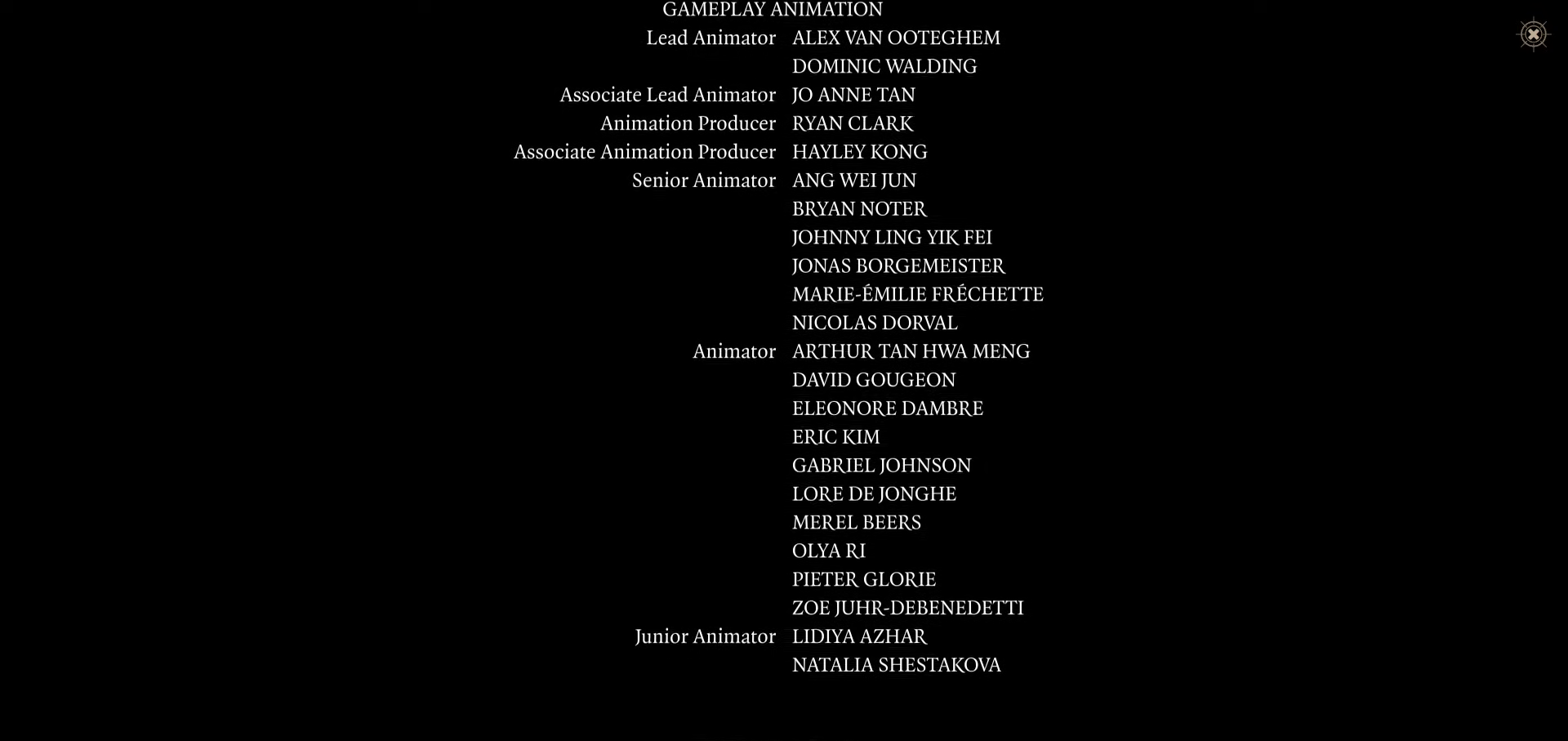
Gameplay with keyboard and mouse; each line is a JSON object with the keys and mouse buttons held at the frame after it. "events" lists presses ("down") and releases ("up") of "1", "2", "3", "4", "5", "a", "alt", "c", "caps_lock", "ctrl", "d", "e", "f", "g", "q", "r", "s", "shift", "space", "t", "tab", "v", "w", "x", "z", "mouse_left", "mouse_wheel" and "mouse_right" between this image and that frame as [ms after this image, input, new state], when the widget could be followed in between. "mouse_left", "mouse_wheel", "mouse_right" = the "left", "wheel", "right" buttons of the "mouse" list. No other keys are recorded. "wheel" means that the mouse wheel is clicked or scrolled. Not read: mouse_move.
{"keys": [], "mouse": [], "events": []}
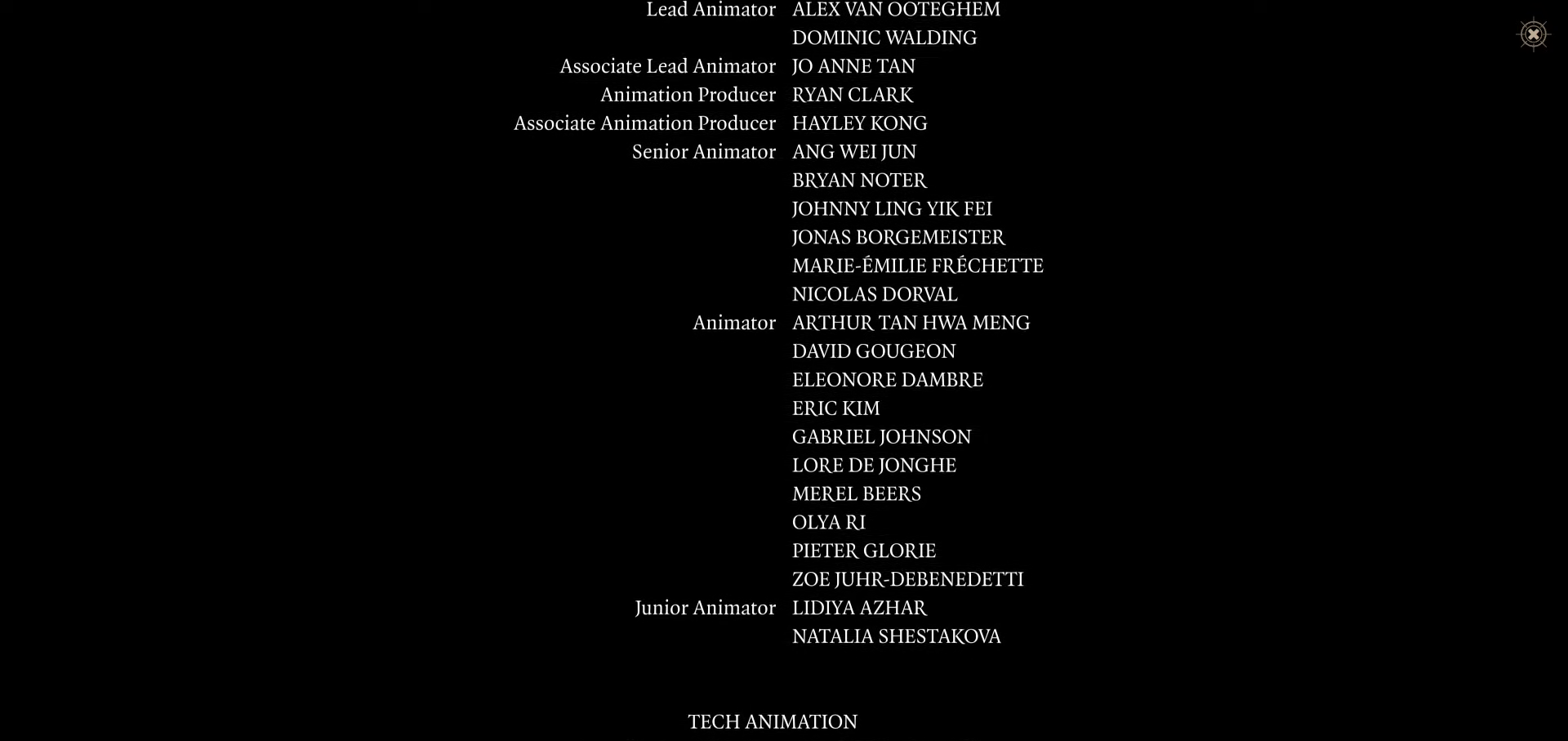
{"keys": [], "mouse": [], "events": []}
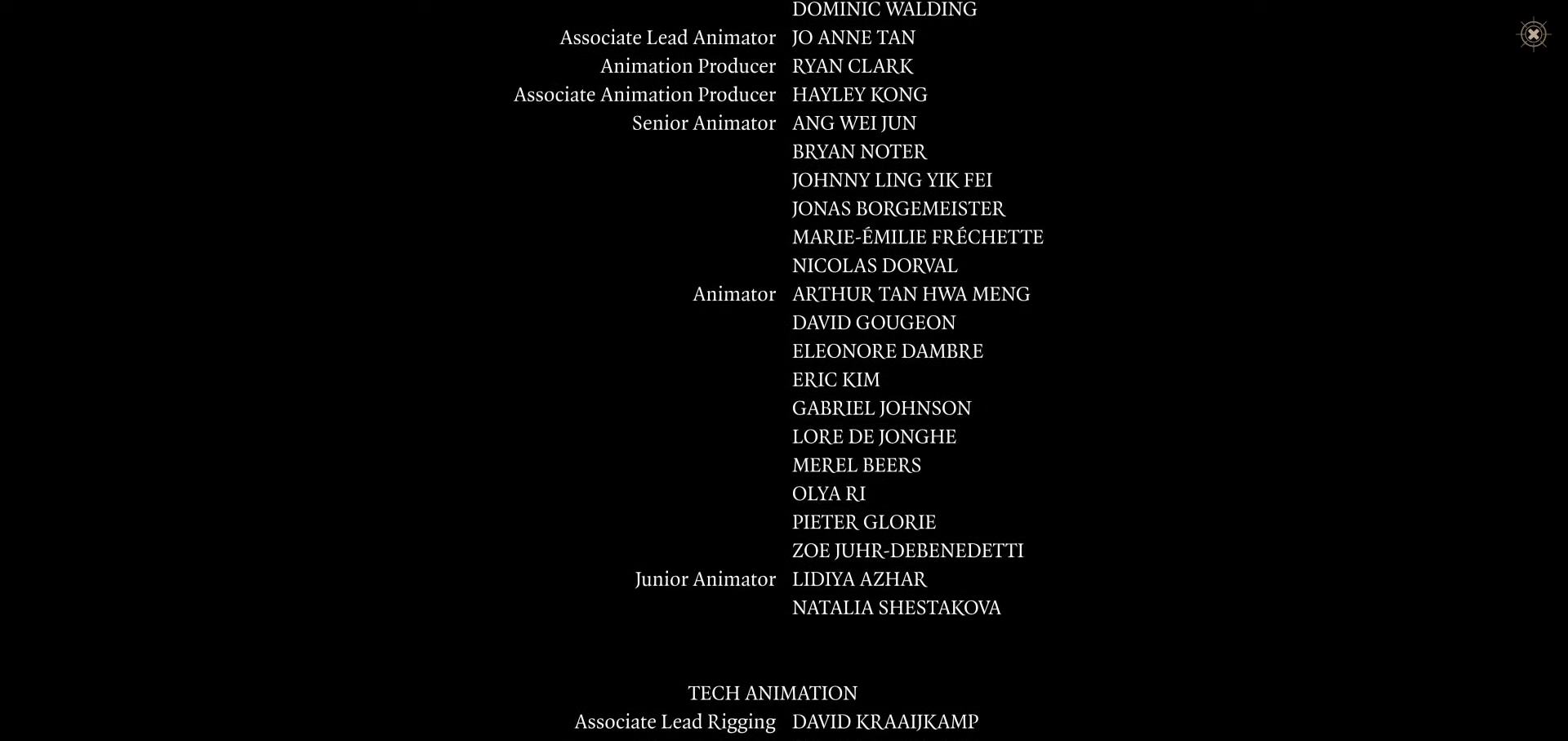
{"keys": [], "mouse": [], "events": []}
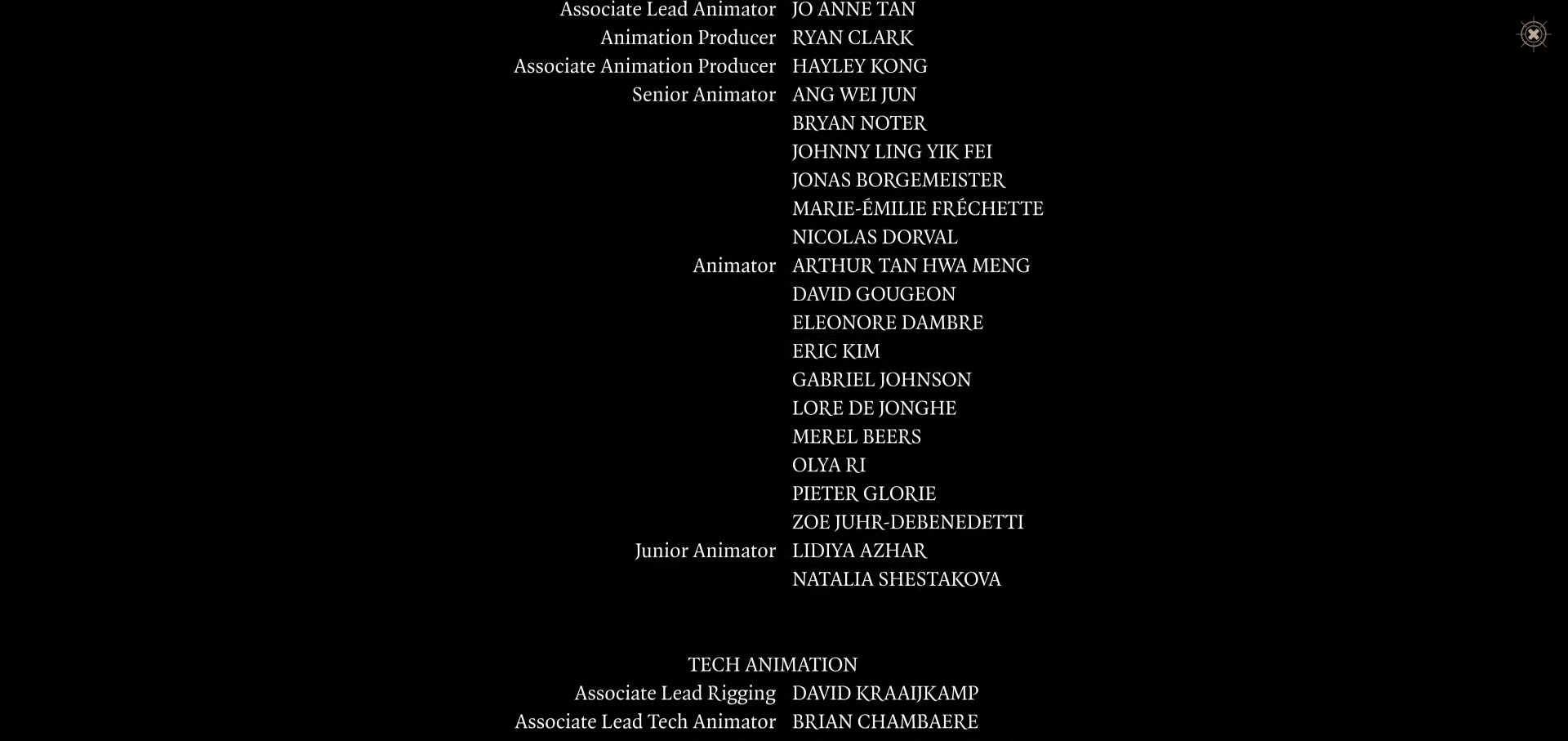
{"keys": [], "mouse": [], "events": []}
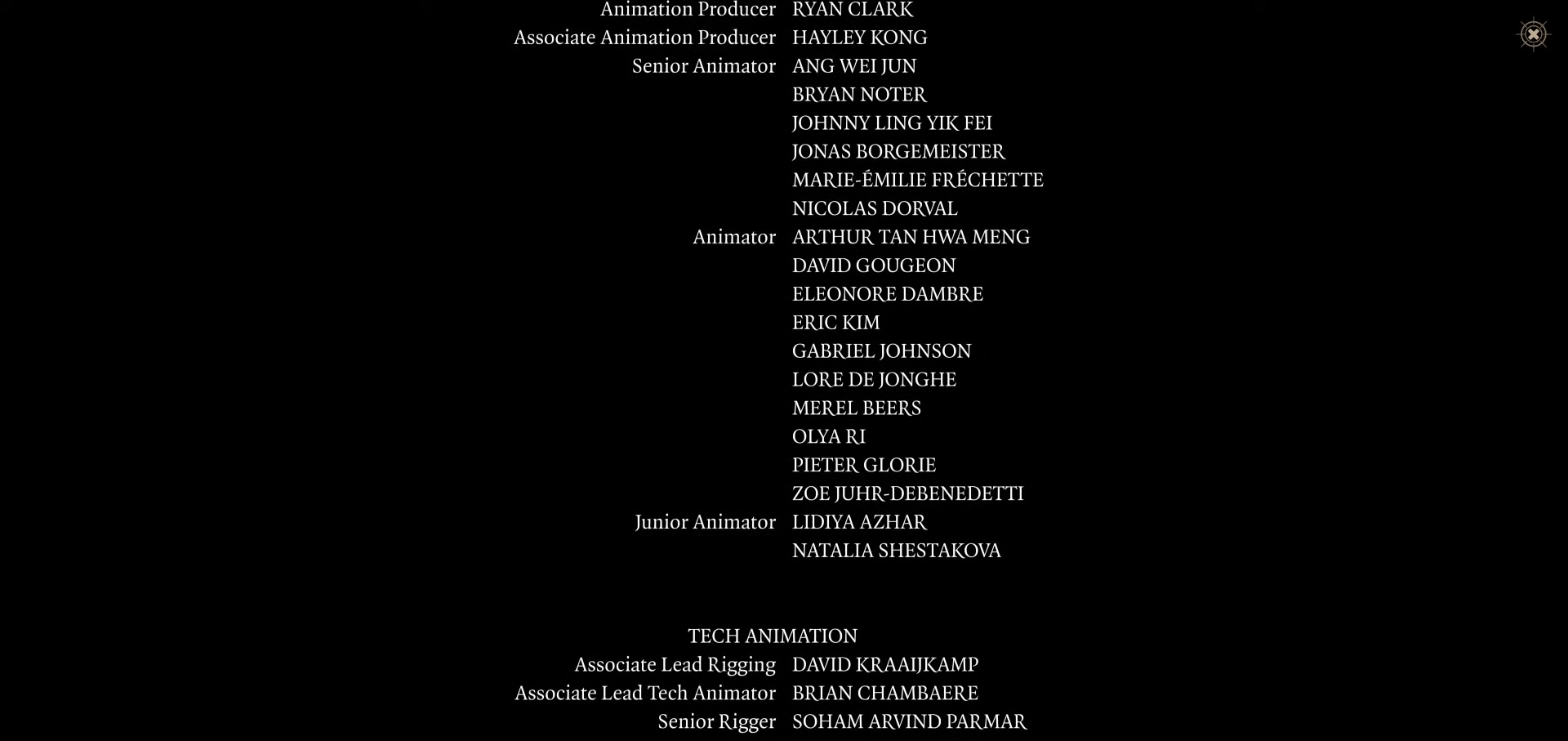
{"keys": [], "mouse": ["wheel"], "events": [[417, "mouse_wheel", "down"]]}
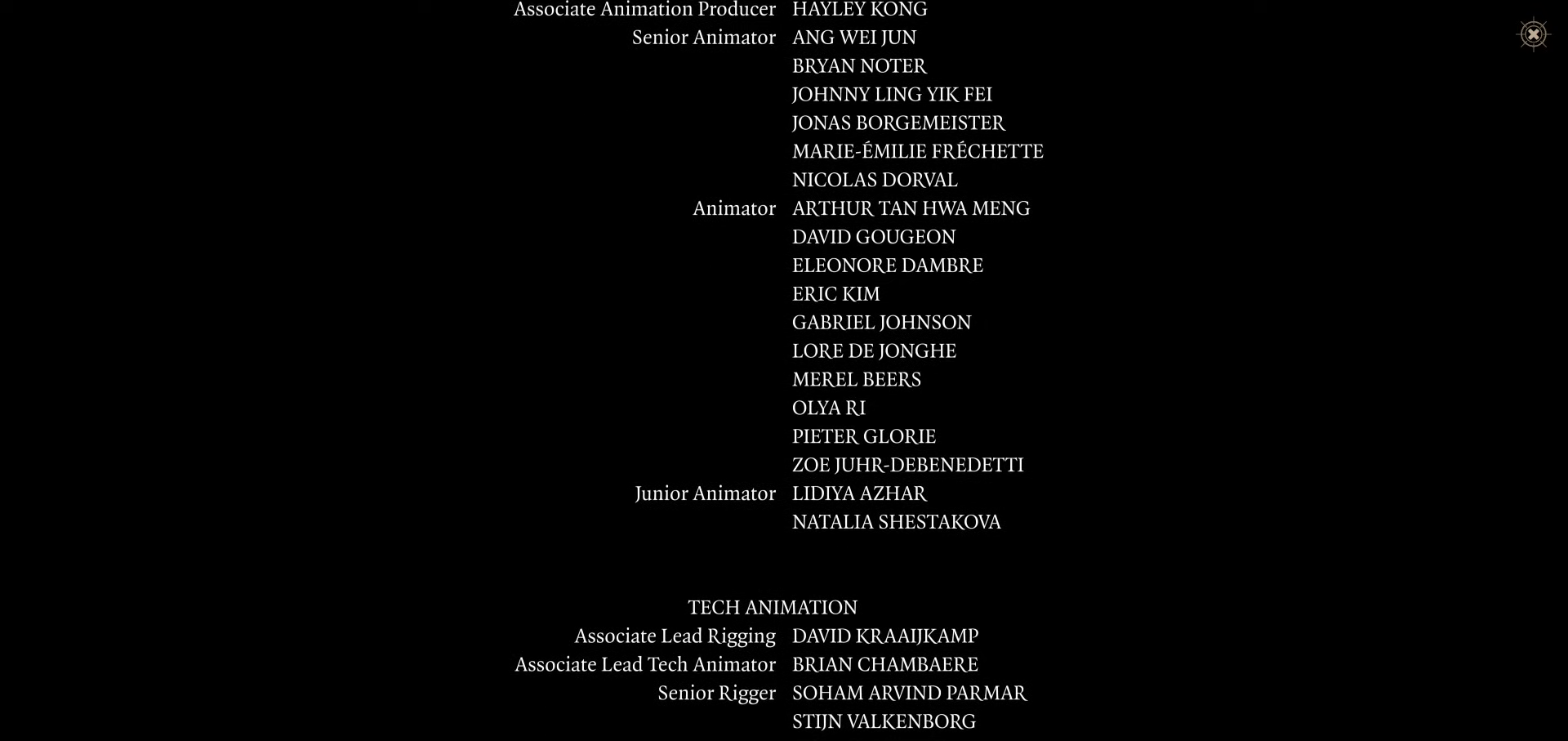
{"keys": [], "mouse": []}
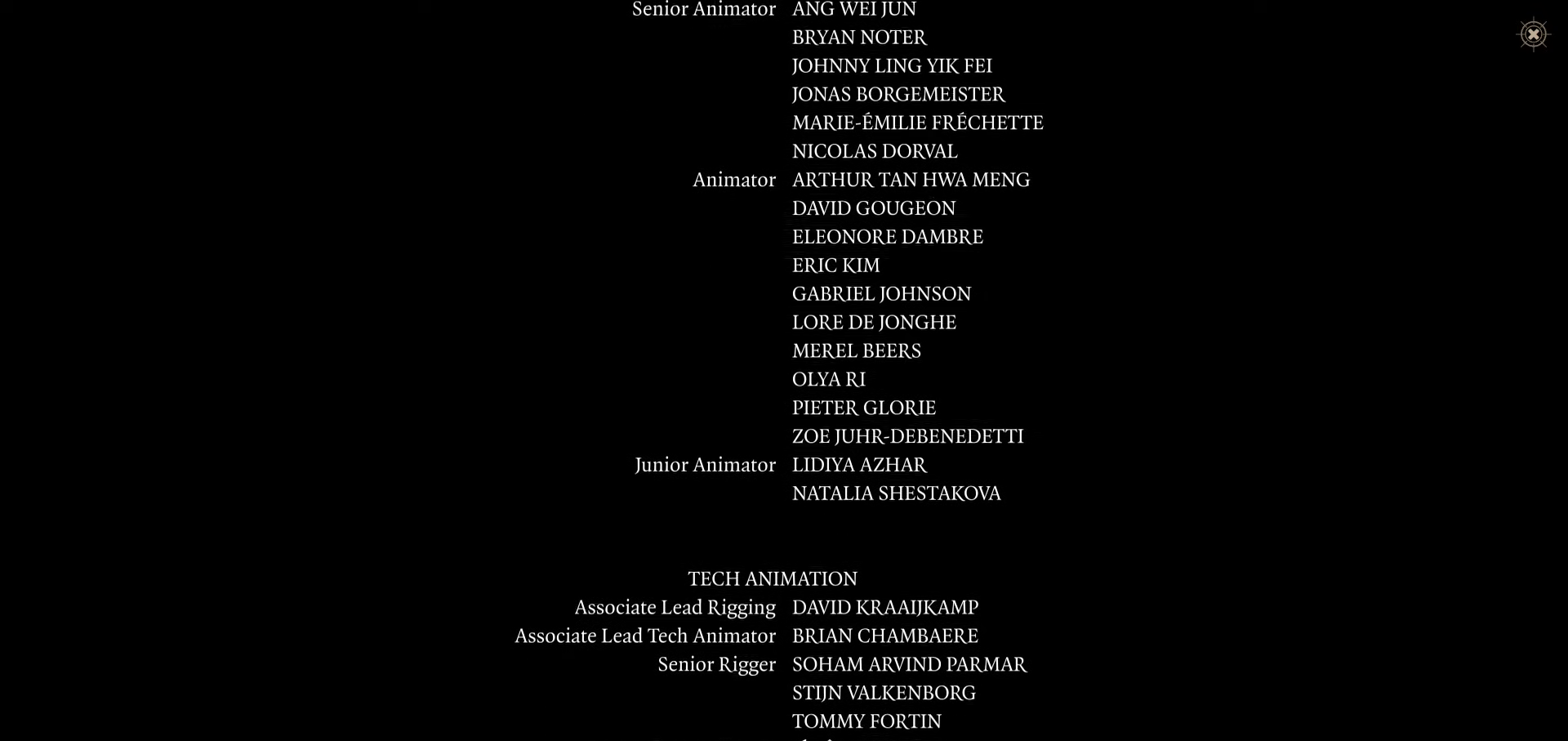
{"keys": [], "mouse": []}
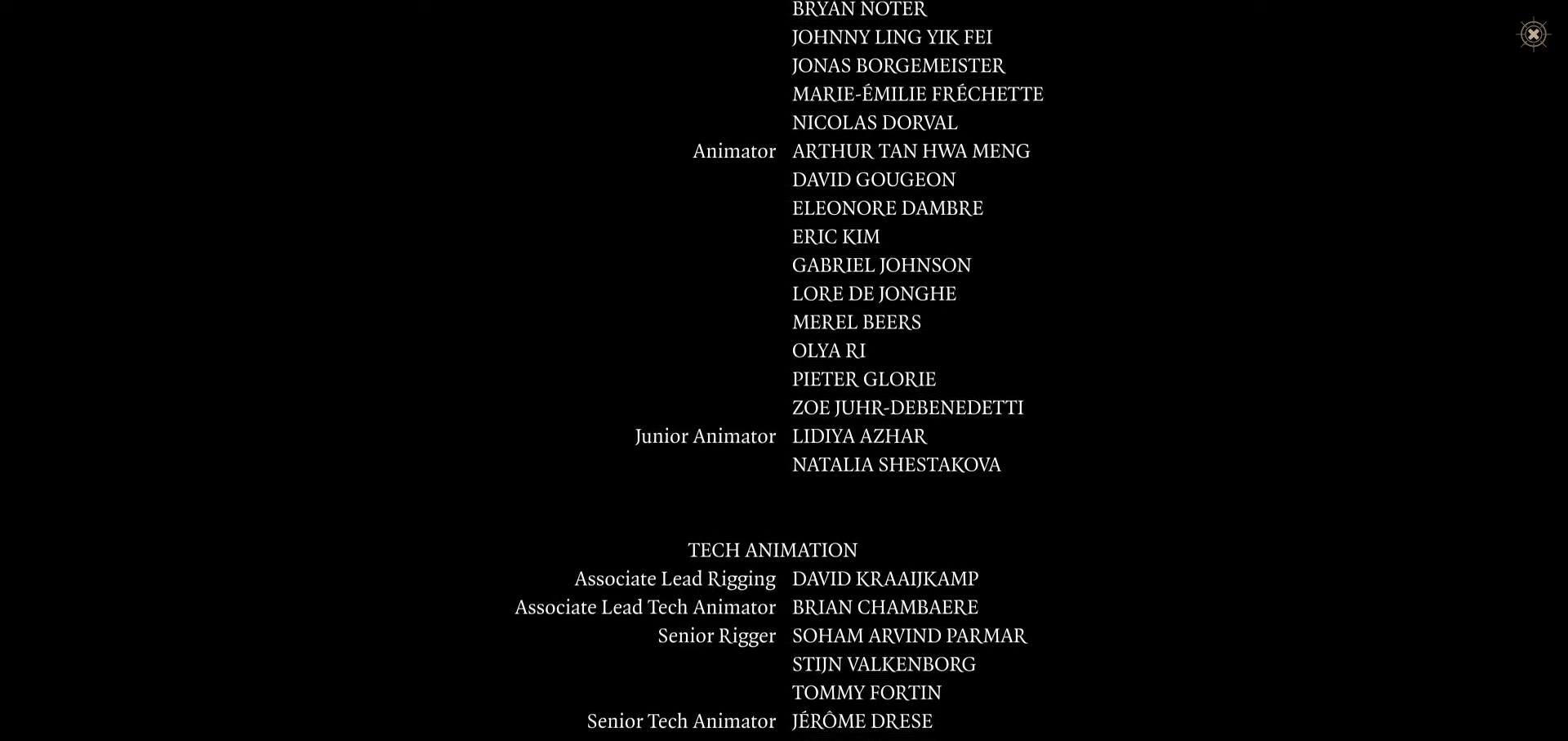
{"keys": [], "mouse": [], "events": [[100, "mouse_wheel", "down"], [150, "mouse_wheel", "up"]]}